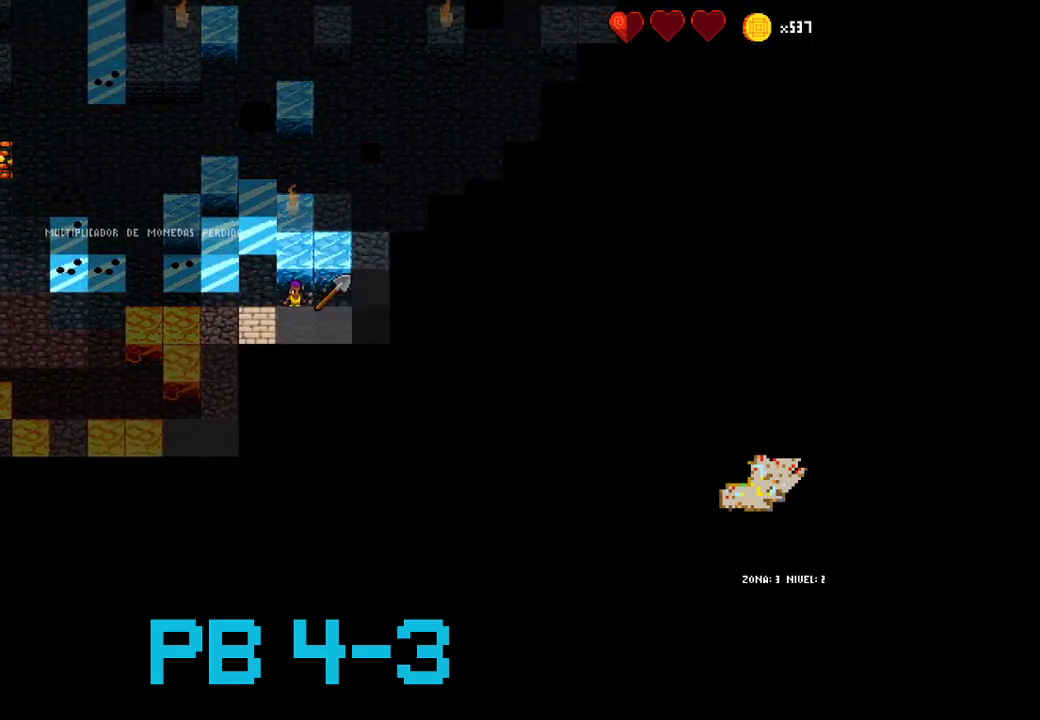
Gameplay with a controller (PlayStation layout); each line is a JSON object with the inputs held at the frame after it. "events" lists button and stick changes between this image and that frame as [ms after this image, input, new state], when the widget could be followed in between. Not read: L2 L3 R3.
{"buttons": ["SQUARE"], "events": [[100, "CIRCLE", "down"], [167, "CIRCLE", "up"], [300, "CIRCLE", "down"], [333, "CIRCLE", "up"], [500, "SQUARE", "down"]]}
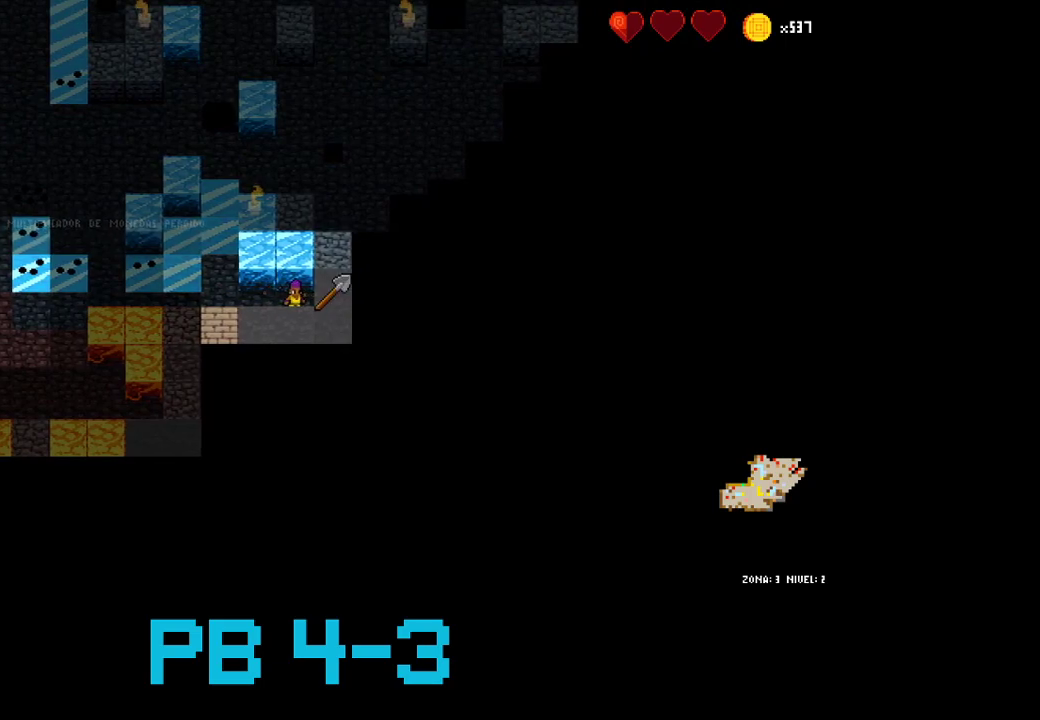
{"buttons": [], "events": [[83, "SQUARE", "up"], [217, "SQUARE", "down"], [283, "SQUARE", "up"], [383, "SQUARE", "down"], [450, "SQUARE", "up"]]}
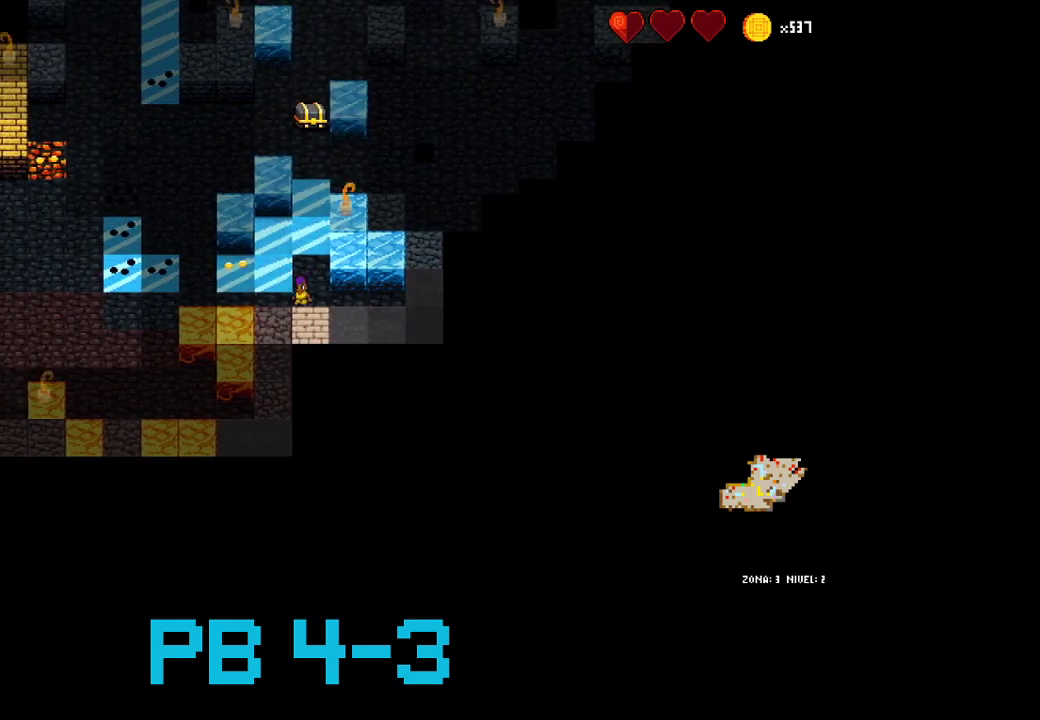
{"buttons": ["TRIANGLE"], "events": [[83, "SQUARE", "down"], [150, "SQUARE", "up"], [283, "SQUARE", "down"], [317, "SQUARE", "up"], [467, "TRIANGLE", "down"]]}
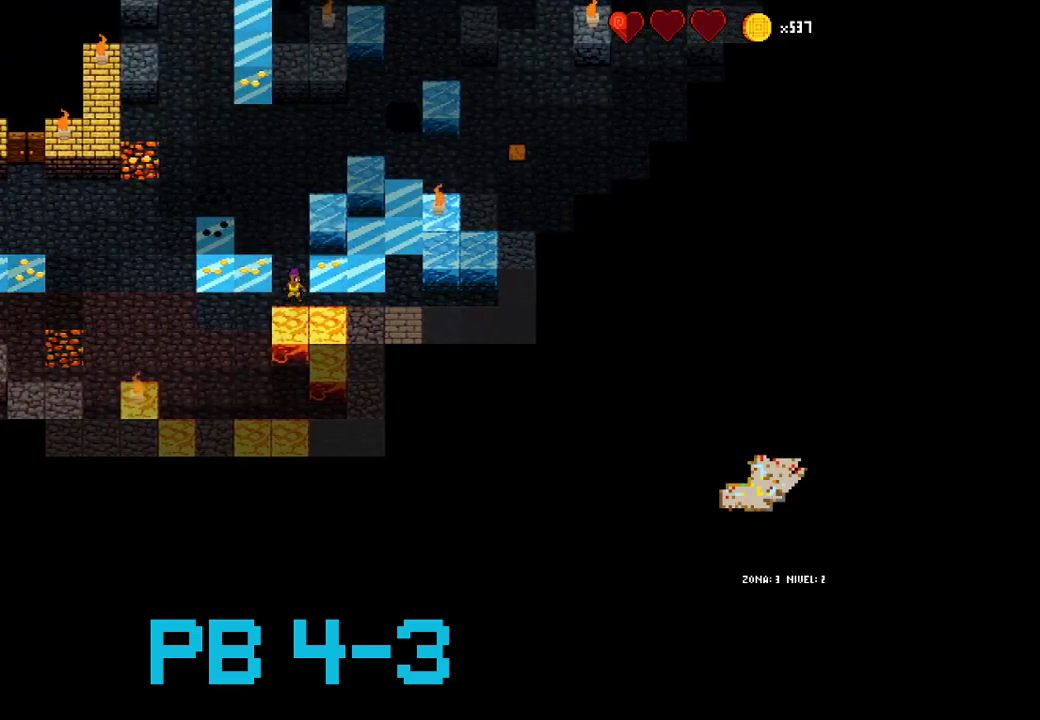
{"buttons": [], "events": [[33, "TRIANGLE", "up"], [200, "TRIANGLE", "down"], [267, "TRIANGLE", "up"], [400, "TRIANGLE", "down"], [467, "TRIANGLE", "up"]]}
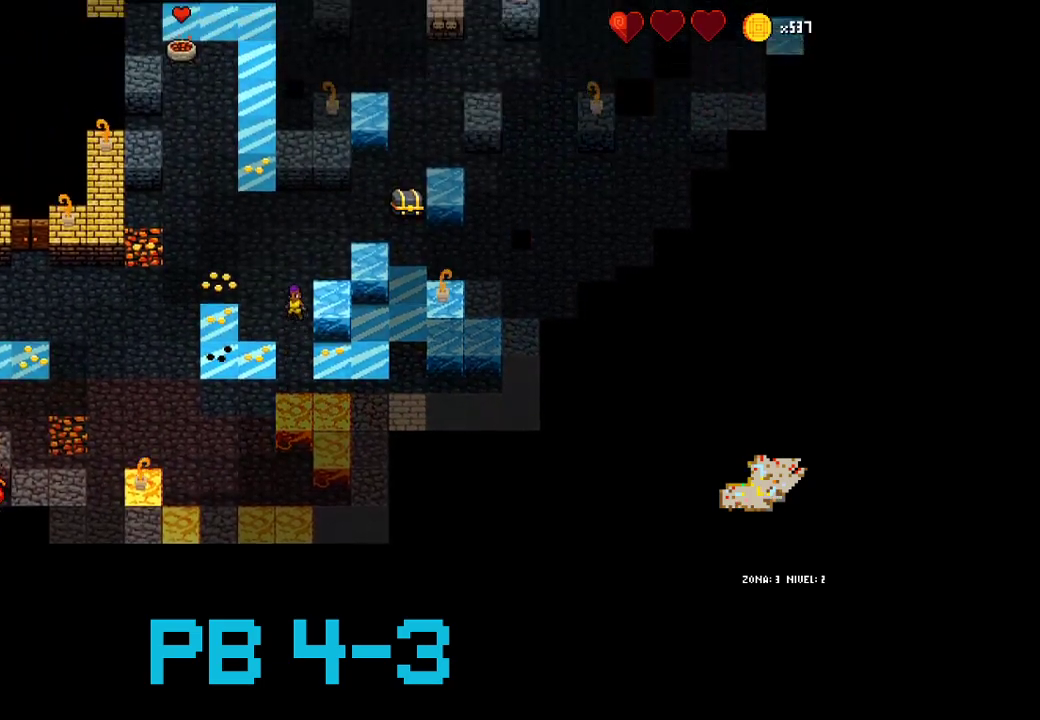
{"buttons": [], "events": [[100, "TRIANGLE", "down"], [167, "TRIANGLE", "up"], [317, "TRIANGLE", "down"], [417, "TRIANGLE", "up"]]}
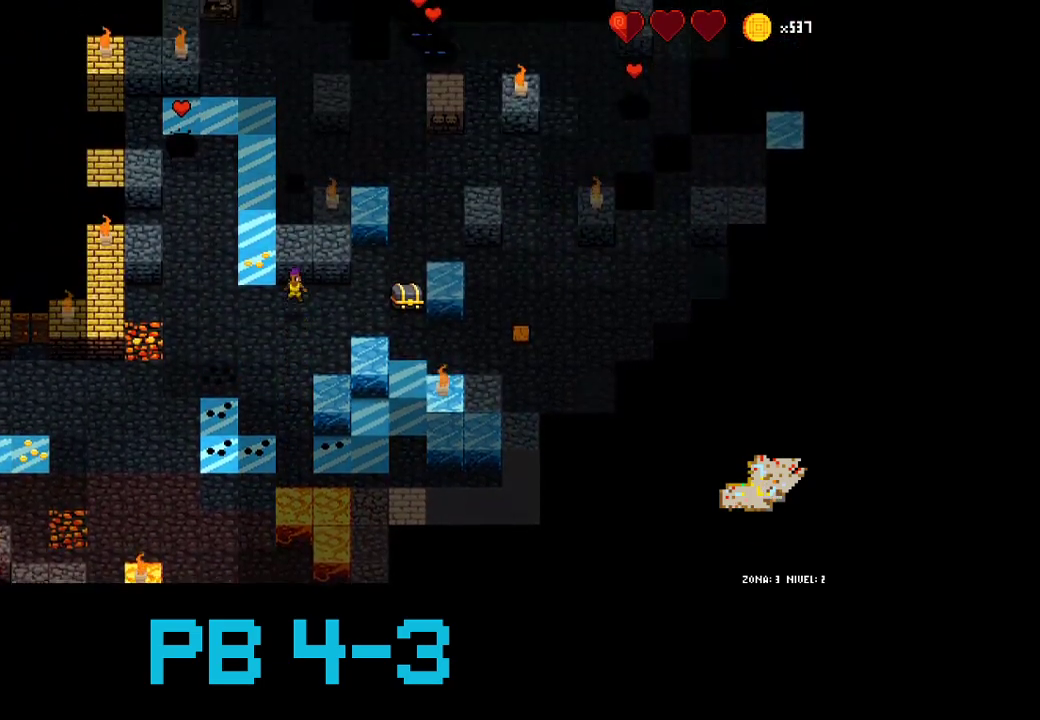
{"buttons": [], "events": [[50, "CROSS", "down"], [183, "CROSS", "up"], [317, "TRIANGLE", "down"], [417, "TRIANGLE", "up"]]}
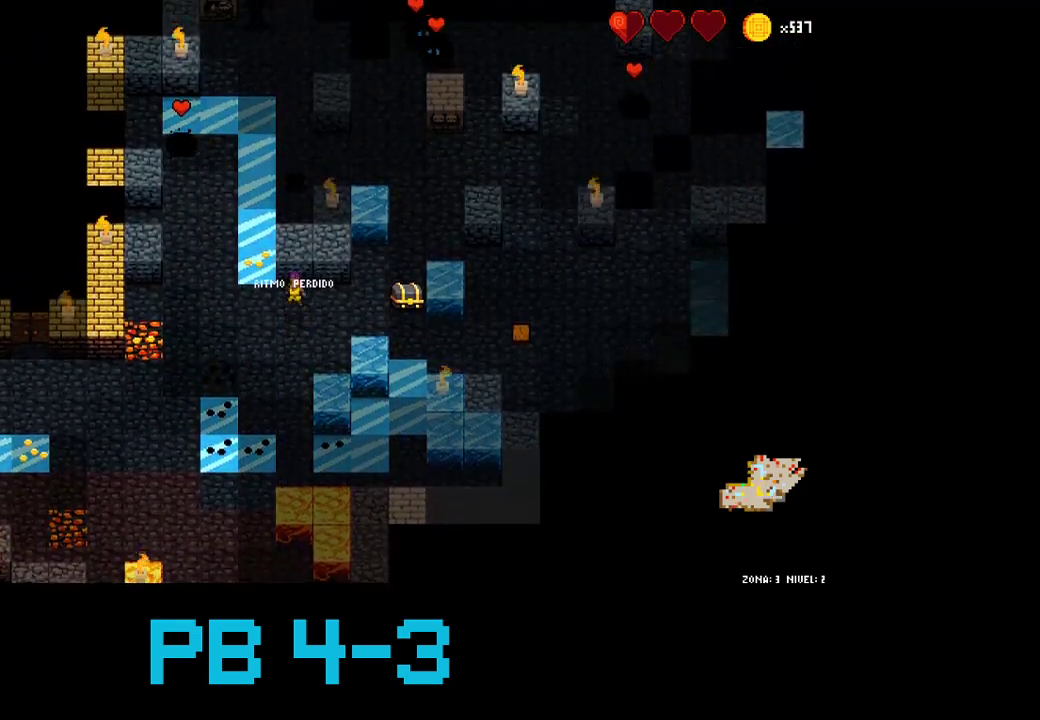
{"buttons": ["TRIANGLE"], "events": [[17, "TRIANGLE", "down"], [133, "TRIANGLE", "up"], [300, "CIRCLE", "down"], [367, "CIRCLE", "up"], [467, "TRIANGLE", "down"]]}
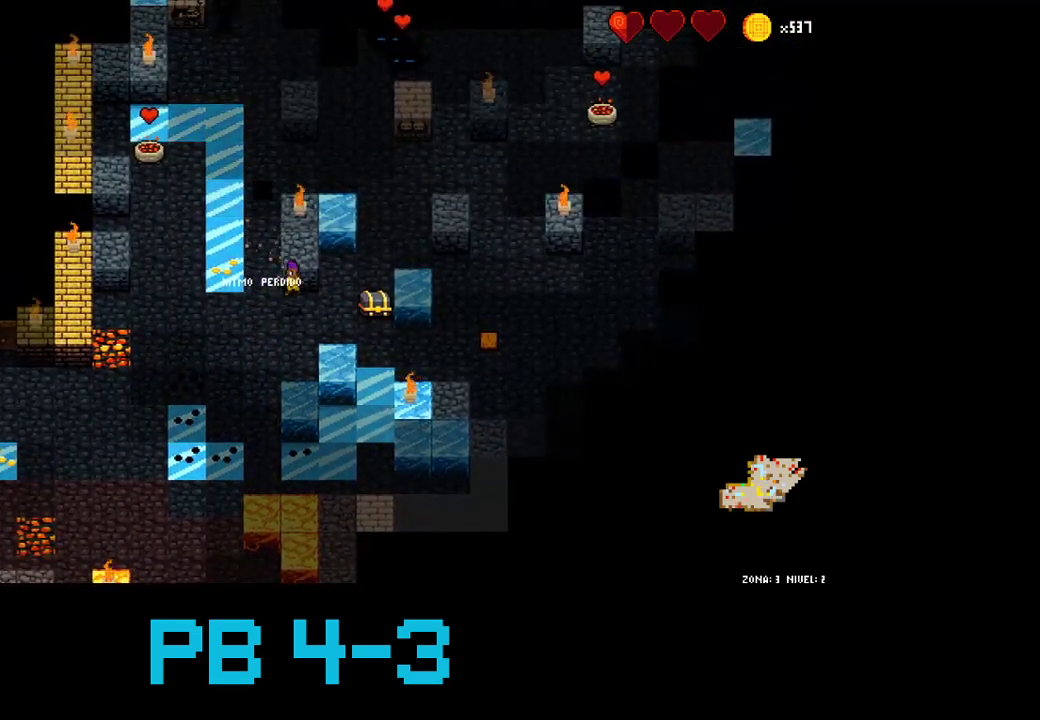
{"buttons": [], "events": [[33, "TRIANGLE", "up"], [167, "TRIANGLE", "down"], [267, "TRIANGLE", "up"], [367, "TRIANGLE", "down"], [483, "TRIANGLE", "up"]]}
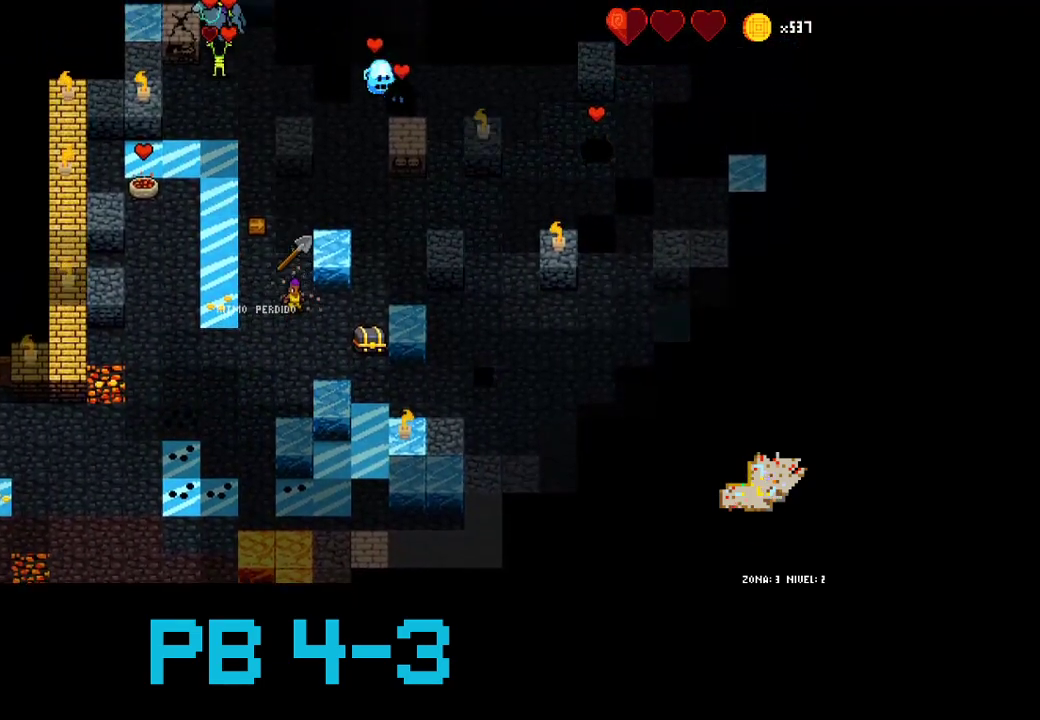
{"buttons": [], "events": [[117, "TRIANGLE", "down"], [217, "TRIANGLE", "up"], [317, "TRIANGLE", "down"], [383, "TRIANGLE", "up"]]}
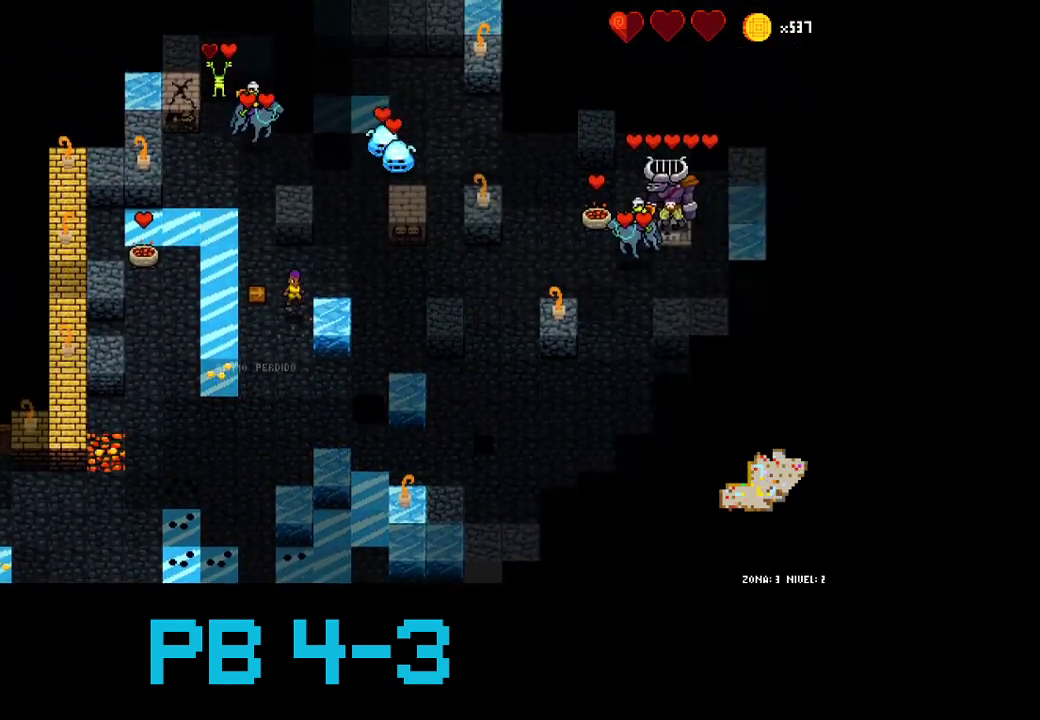
{"buttons": [], "events": [[50, "CROSS", "down"], [117, "CROSS", "up"], [300, "CROSS", "down"], [400, "CROSS", "up"]]}
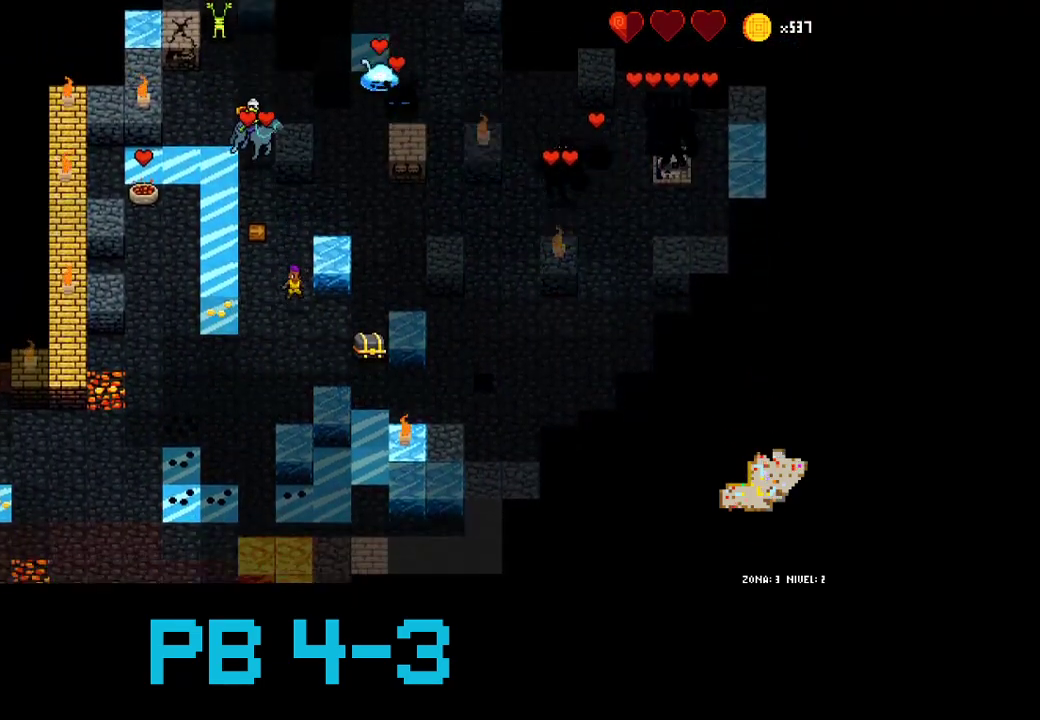
{"buttons": [], "events": [[33, "SQUARE", "down"], [100, "SQUARE", "up"], [233, "TRIANGLE", "down"], [300, "TRIANGLE", "up"], [433, "TRIANGLE", "down"], [500, "TRIANGLE", "up"]]}
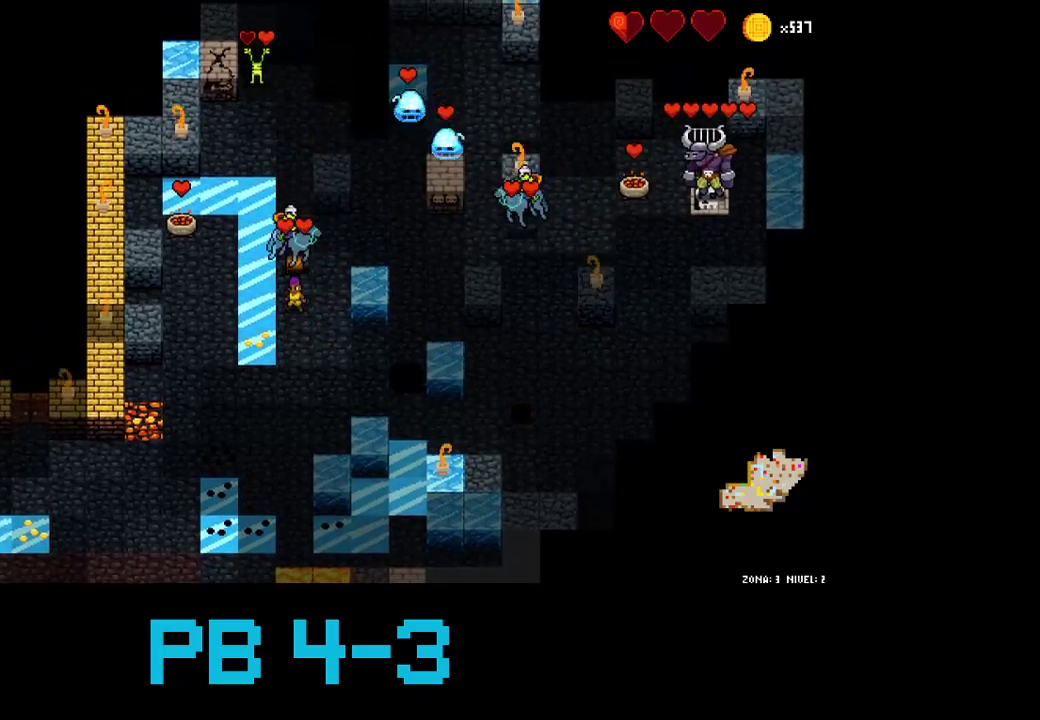
{"buttons": [], "events": [[117, "CROSS", "down"], [183, "CROSS", "up"], [317, "CROSS", "down"], [383, "CROSS", "up"]]}
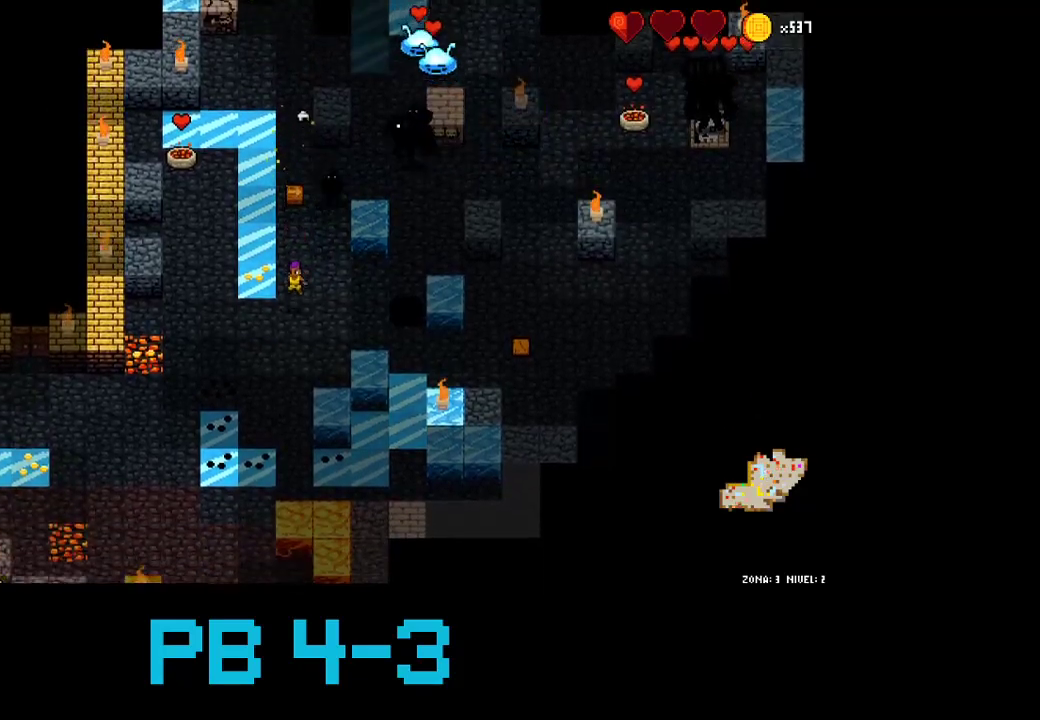
{"buttons": [], "events": [[17, "CROSS", "down"], [83, "CROSS", "up"], [217, "SQUARE", "down"], [300, "SQUARE", "up"], [450, "SQUARE", "down"], [483, "SQUARE", "up"]]}
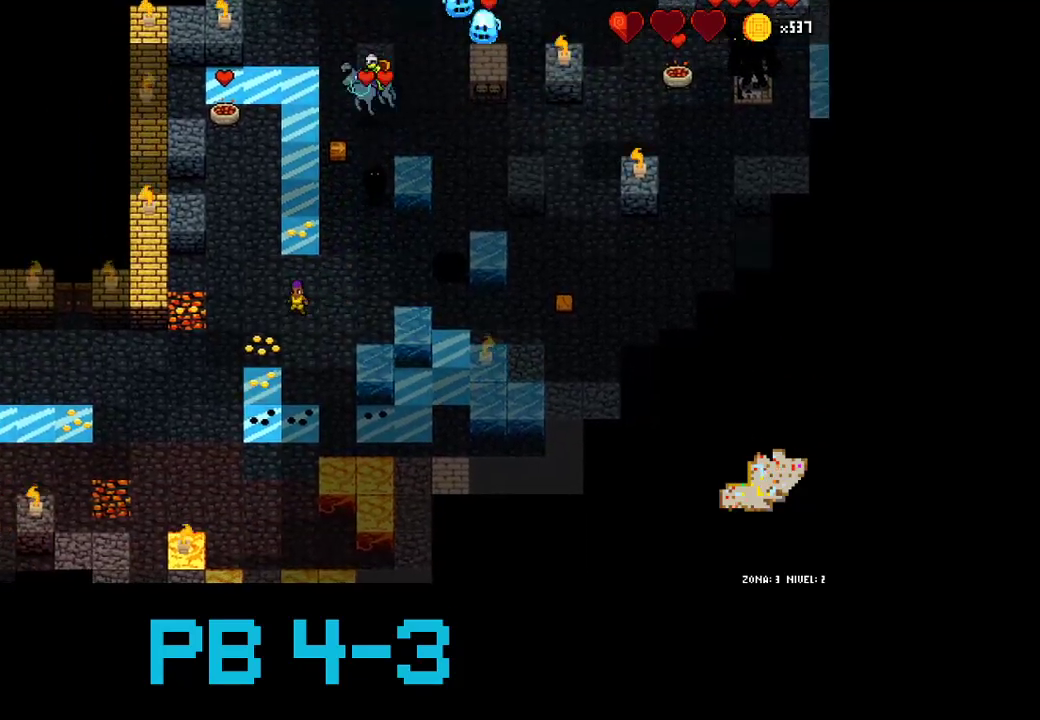
{"buttons": [], "events": [[350, "SQUARE", "down"], [450, "SQUARE", "up"]]}
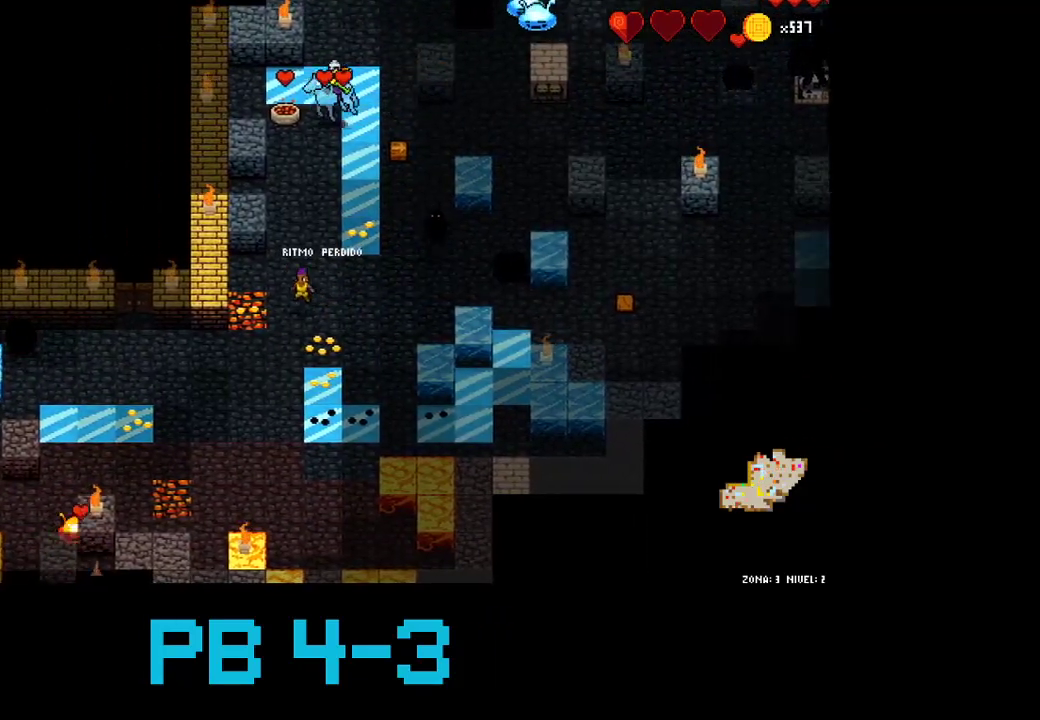
{"buttons": [], "events": [[233, "CROSS", "down"], [300, "CROSS", "up"]]}
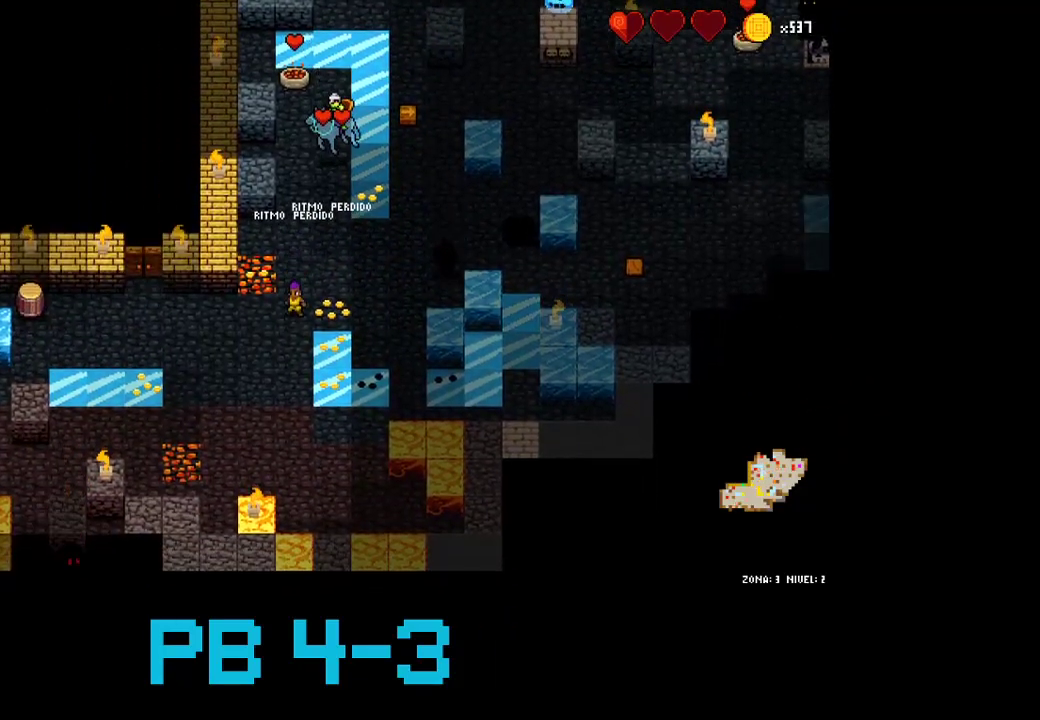
{"buttons": [], "events": [[433, "SQUARE", "down"], [500, "SQUARE", "up"]]}
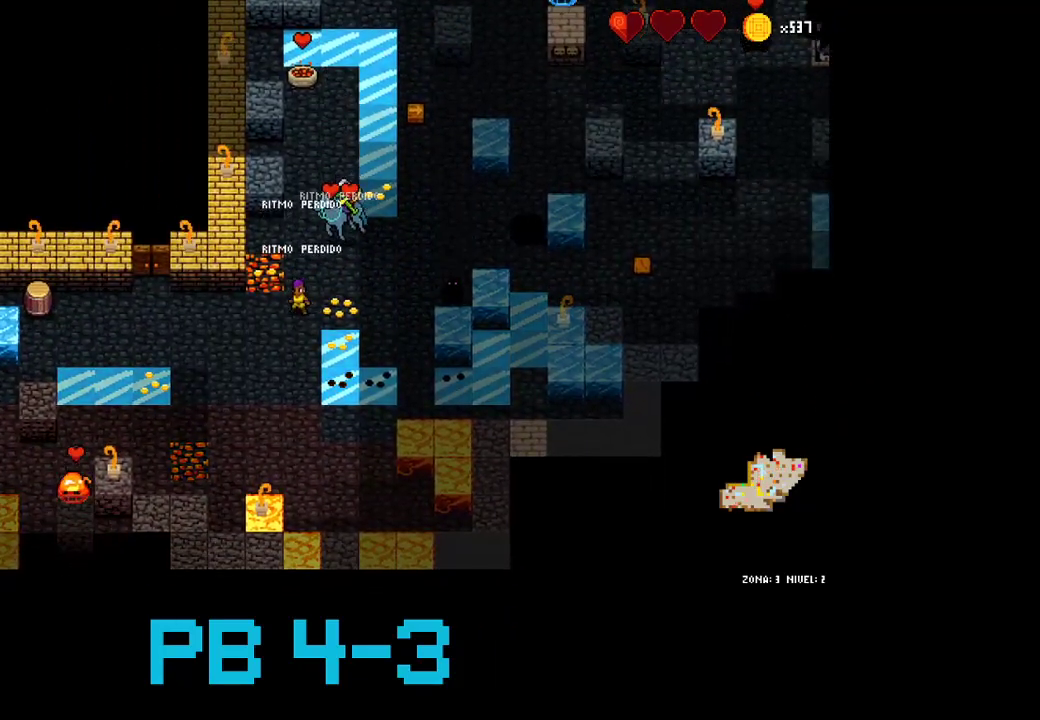
{"buttons": [], "events": [[317, "CIRCLE", "down"], [383, "CIRCLE", "up"]]}
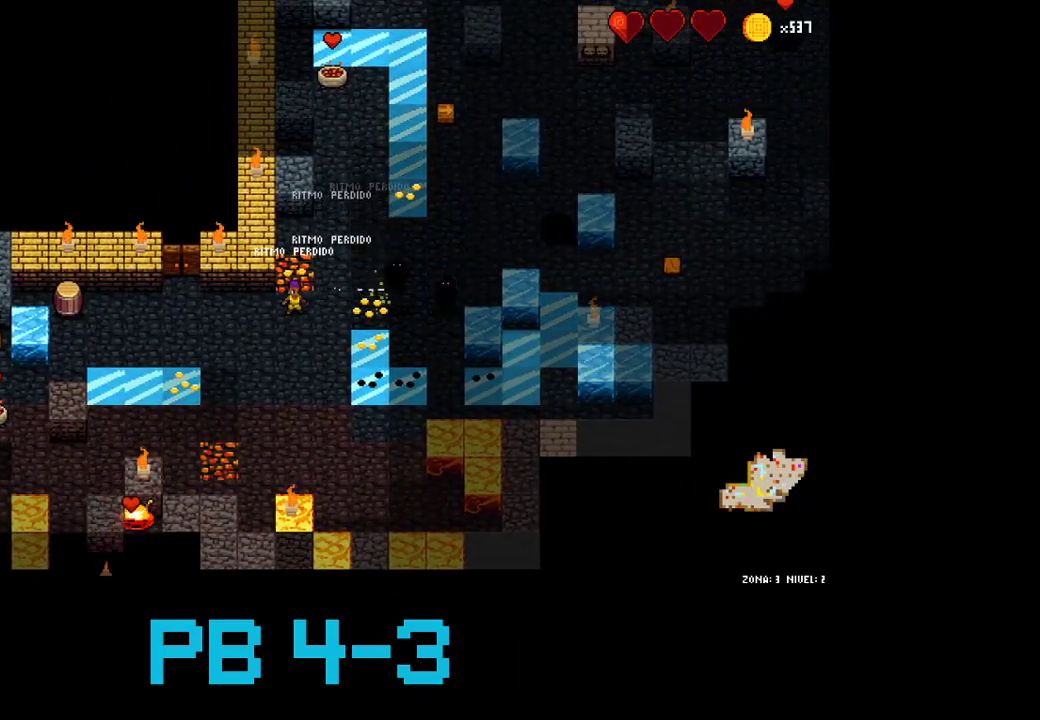
{"buttons": [], "events": [[17, "CROSS", "down"], [83, "CROSS", "up"], [183, "CROSS", "down"], [250, "CROSS", "up"]]}
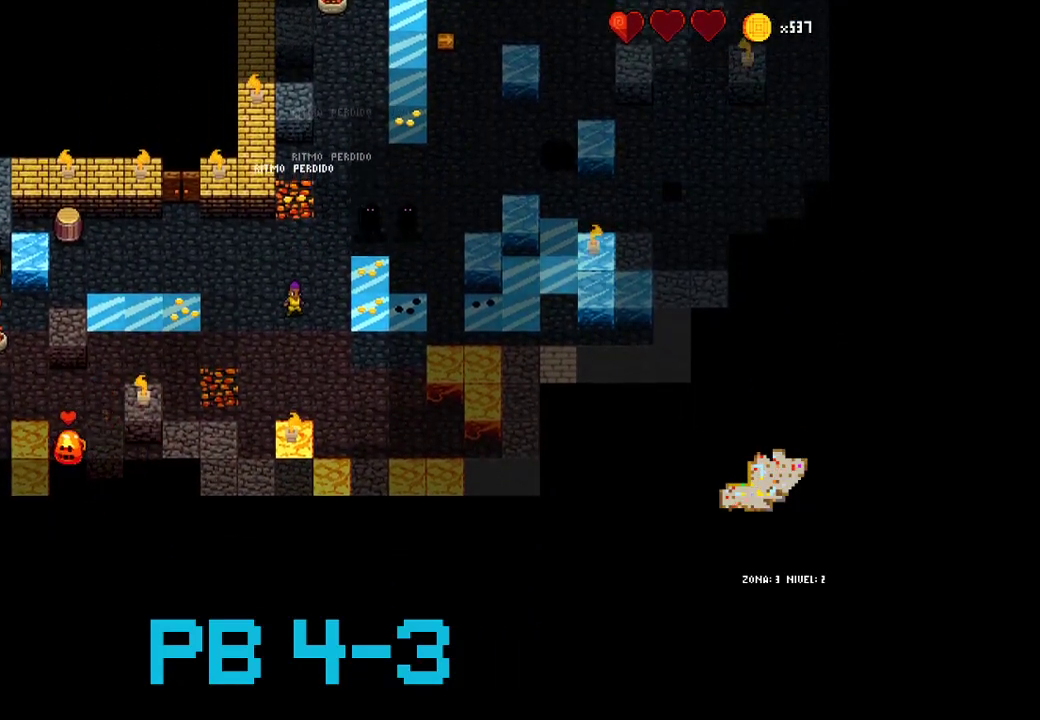
{"buttons": [], "events": []}
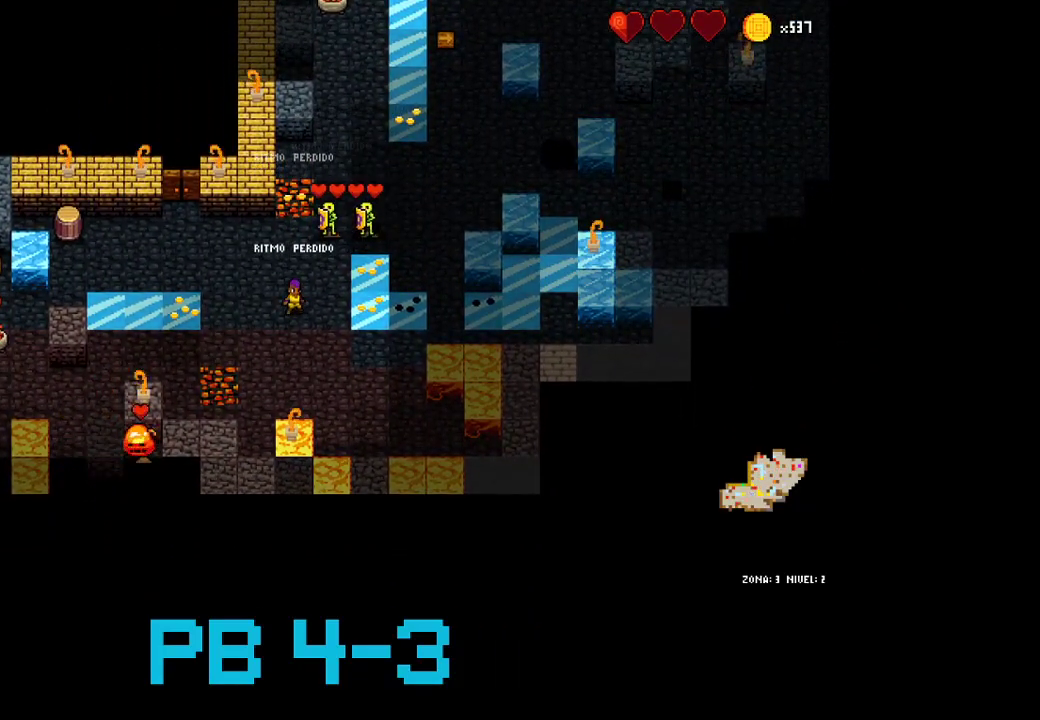
{"buttons": [], "events": [[133, "TRIANGLE", "down"], [233, "TRIANGLE", "up"]]}
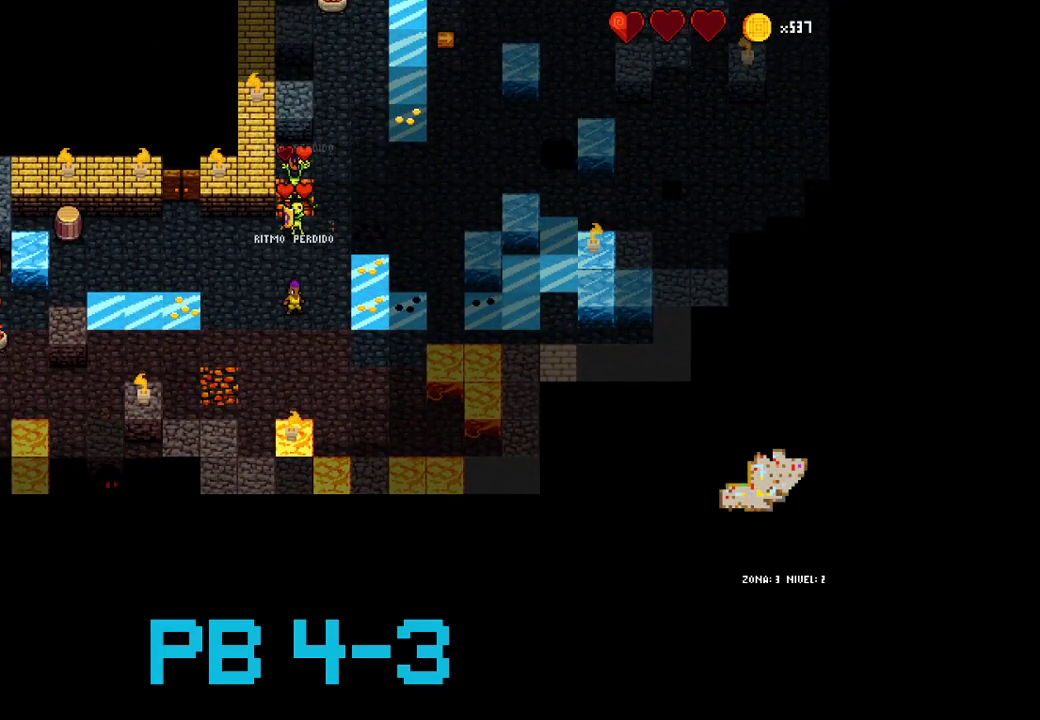
{"buttons": [], "events": [[17, "TRIANGLE", "down"], [83, "TRIANGLE", "up"], [350, "TRIANGLE", "down"], [450, "TRIANGLE", "up"]]}
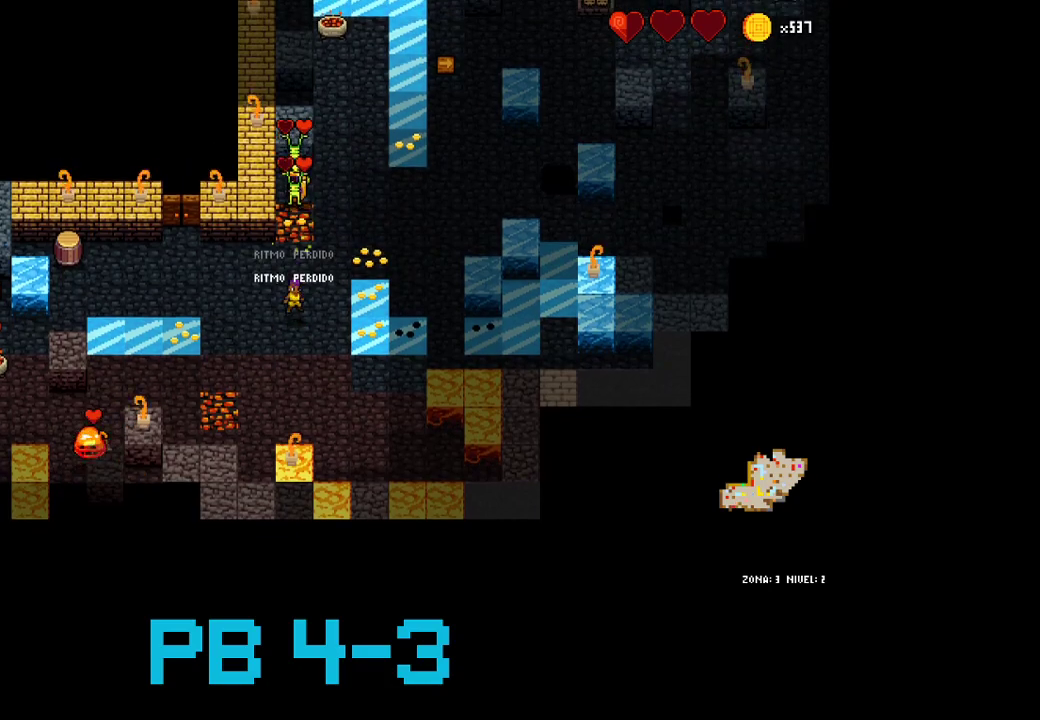
{"buttons": [], "events": [[50, "TRIANGLE", "down"], [150, "TRIANGLE", "up"], [300, "TRIANGLE", "down"], [333, "TRIANGLE", "up"]]}
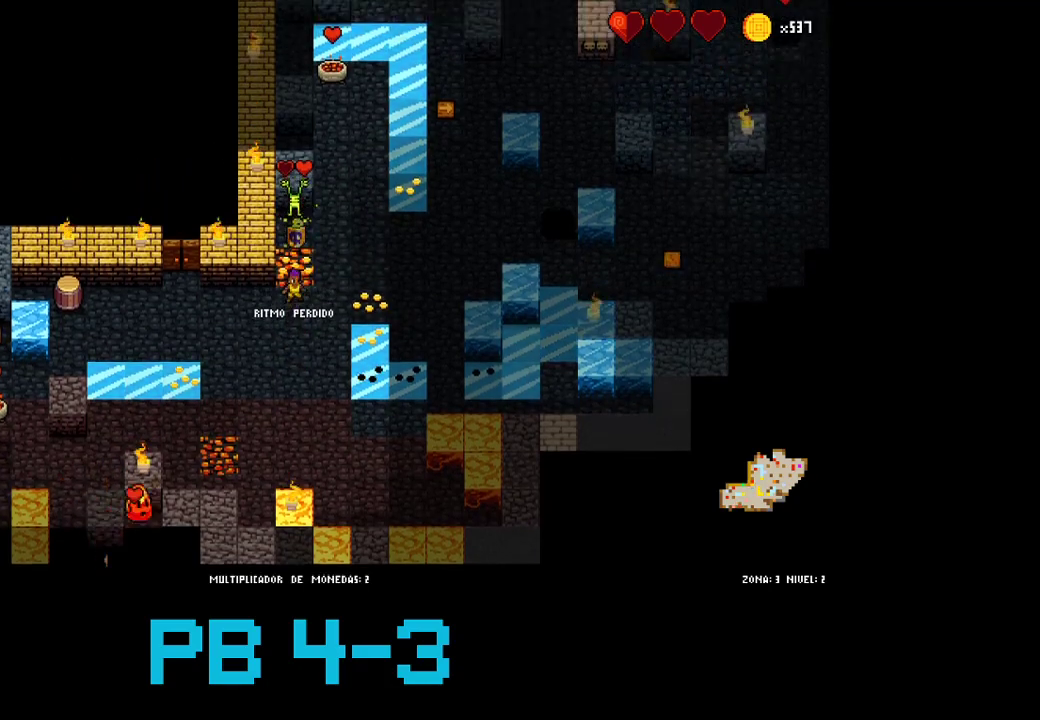
{"buttons": [], "events": [[167, "TRIANGLE", "down"], [233, "TRIANGLE", "up"], [400, "CIRCLE", "down"], [500, "CIRCLE", "up"]]}
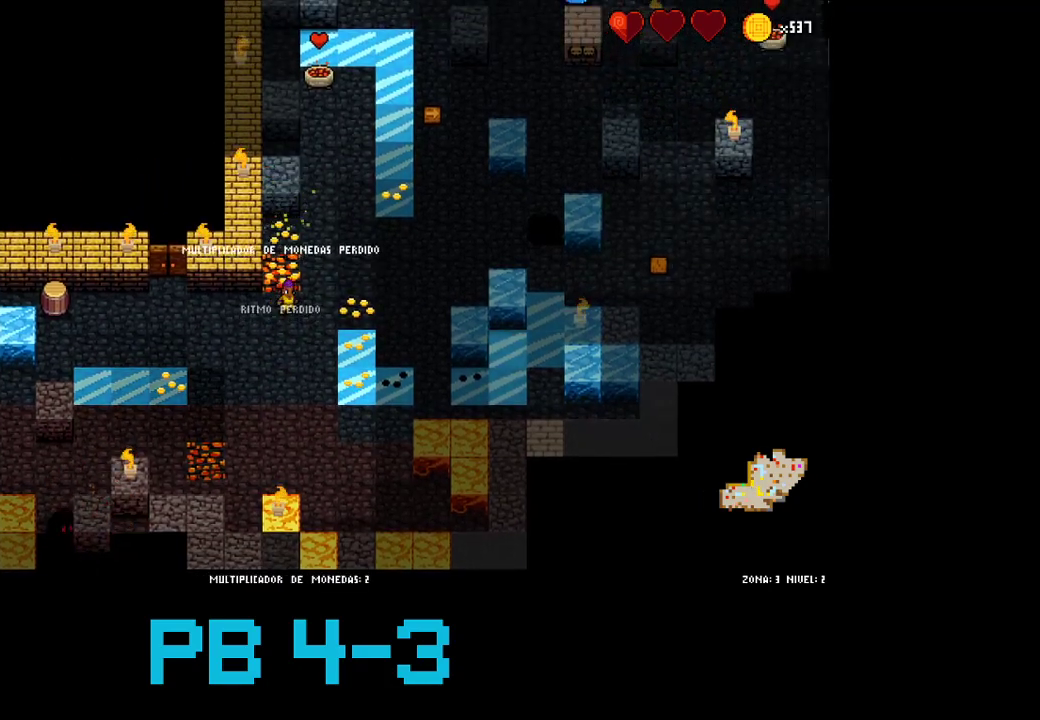
{"buttons": [], "events": [[117, "CIRCLE", "down"], [183, "CIRCLE", "up"], [317, "TRIANGLE", "down"], [383, "TRIANGLE", "up"]]}
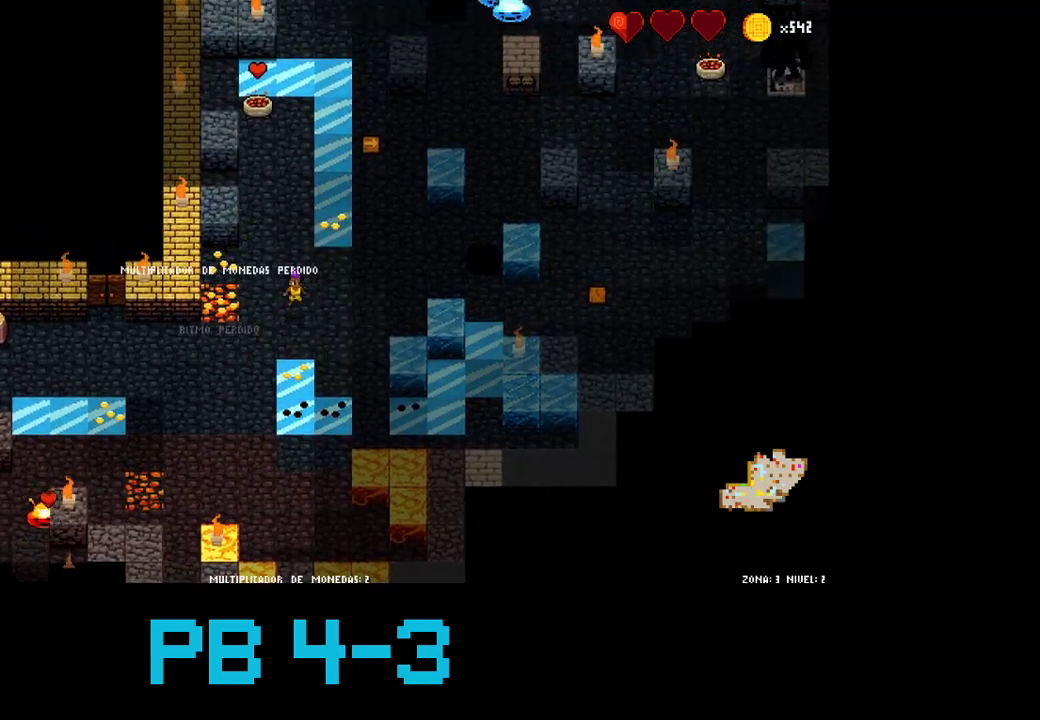
{"buttons": ["TRIANGLE"], "events": [[17, "CIRCLE", "down"], [117, "CIRCLE", "up"], [217, "CIRCLE", "down"], [283, "CIRCLE", "up"], [500, "TRIANGLE", "down"]]}
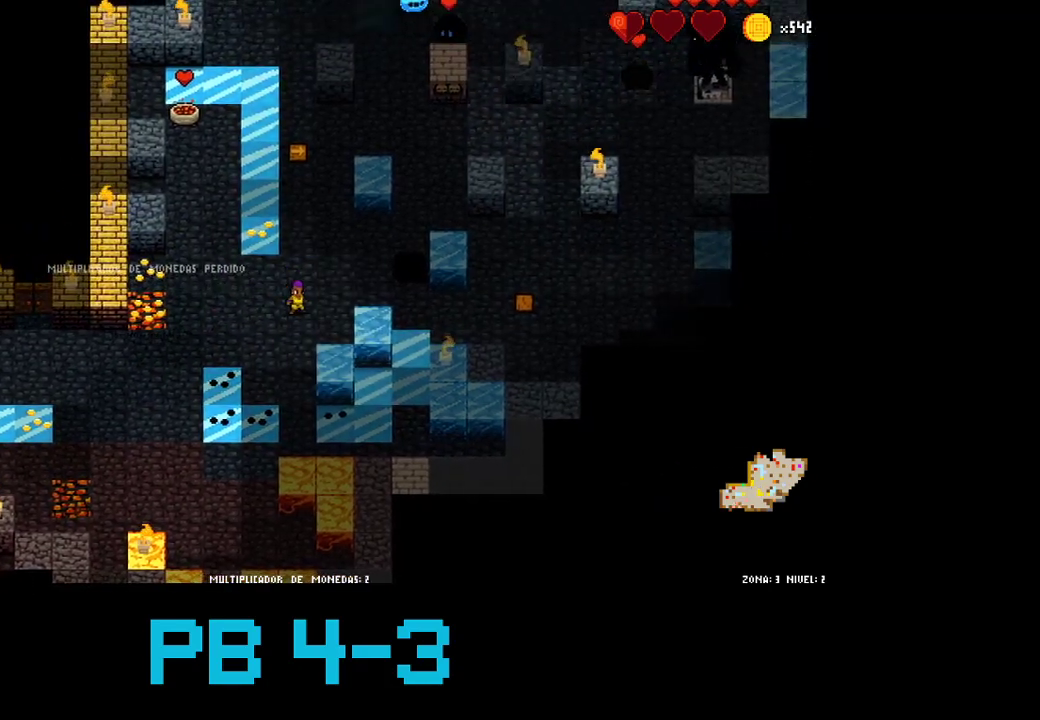
{"buttons": [], "events": [[33, "TRIANGLE", "up"], [267, "CIRCLE", "down"], [367, "CIRCLE", "up"]]}
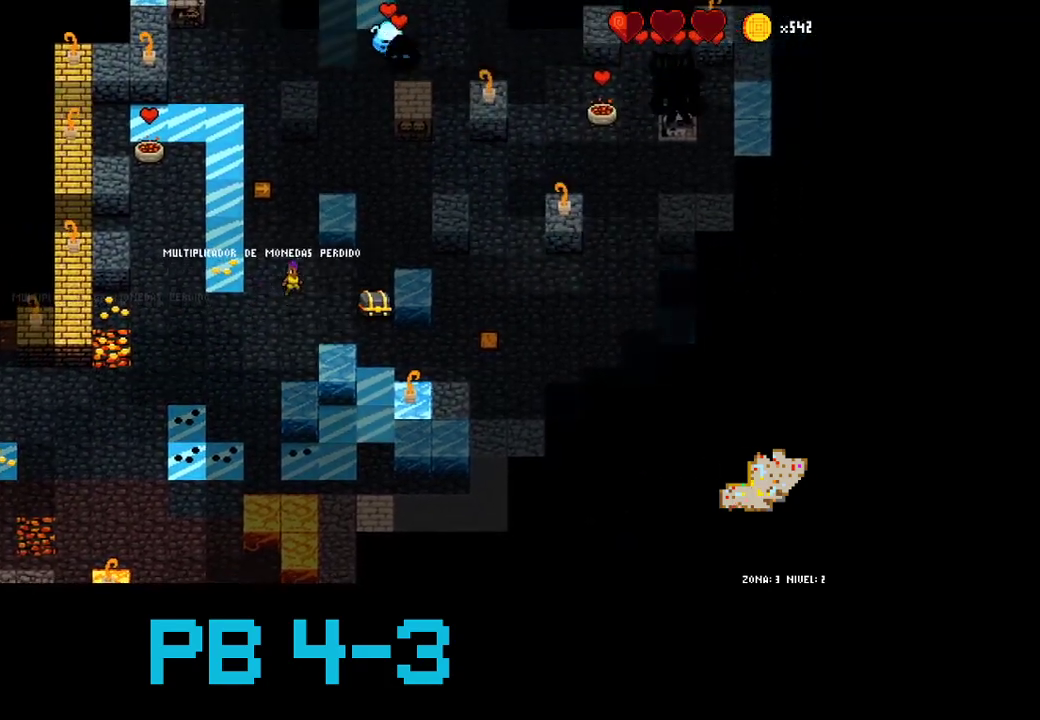
{"buttons": ["TRIANGLE"], "events": [[33, "CIRCLE", "down"], [67, "CIRCLE", "up"], [250, "SQUARE", "down"], [317, "SQUARE", "up"], [450, "TRIANGLE", "down"]]}
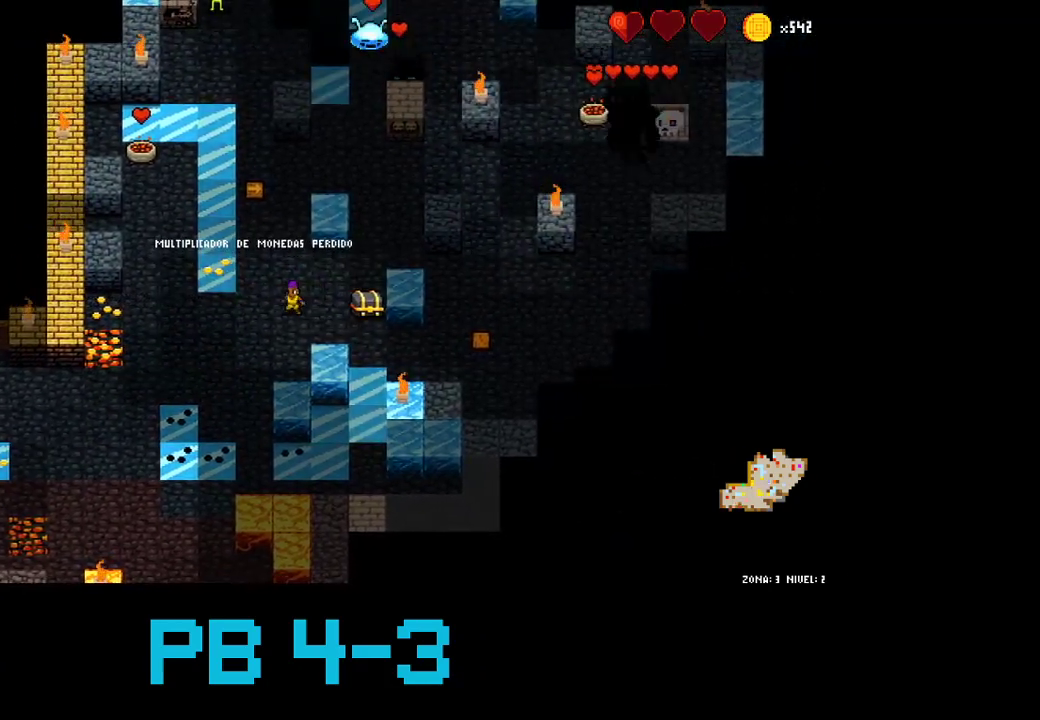
{"buttons": [], "events": [[17, "TRIANGLE", "up"], [150, "TRIANGLE", "down"], [217, "TRIANGLE", "up"], [350, "CROSS", "down"], [433, "CROSS", "up"]]}
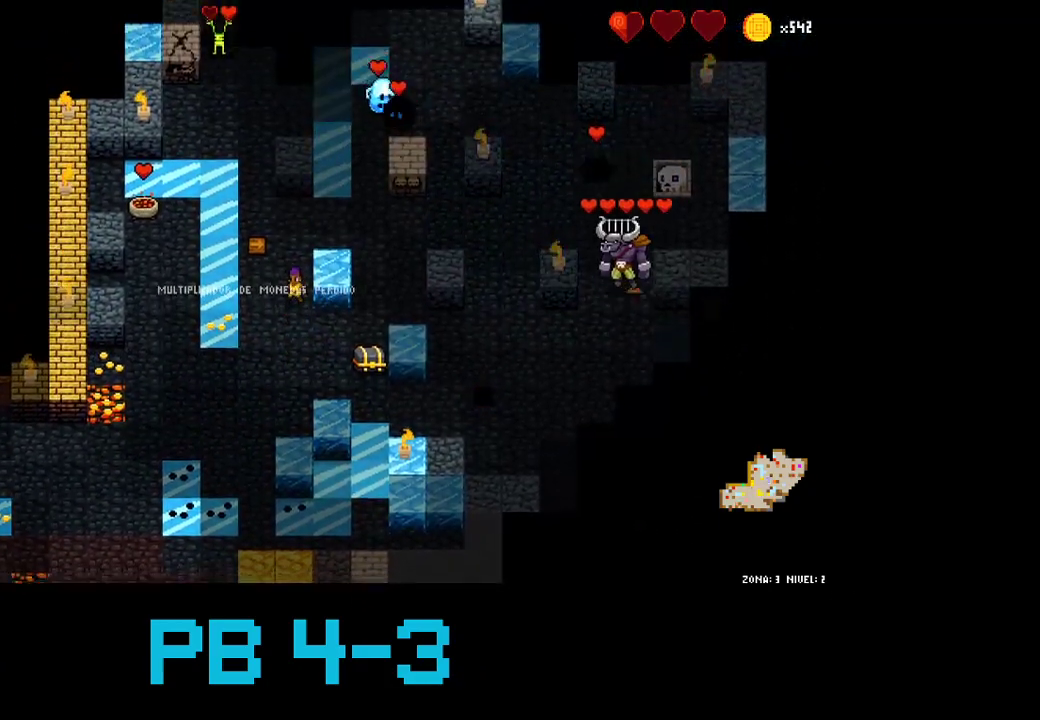
{"buttons": ["SQUARE"], "events": [[100, "SQUARE", "down"], [167, "SQUARE", "up"], [300, "CROSS", "down"], [400, "CROSS", "up"], [500, "SQUARE", "down"]]}